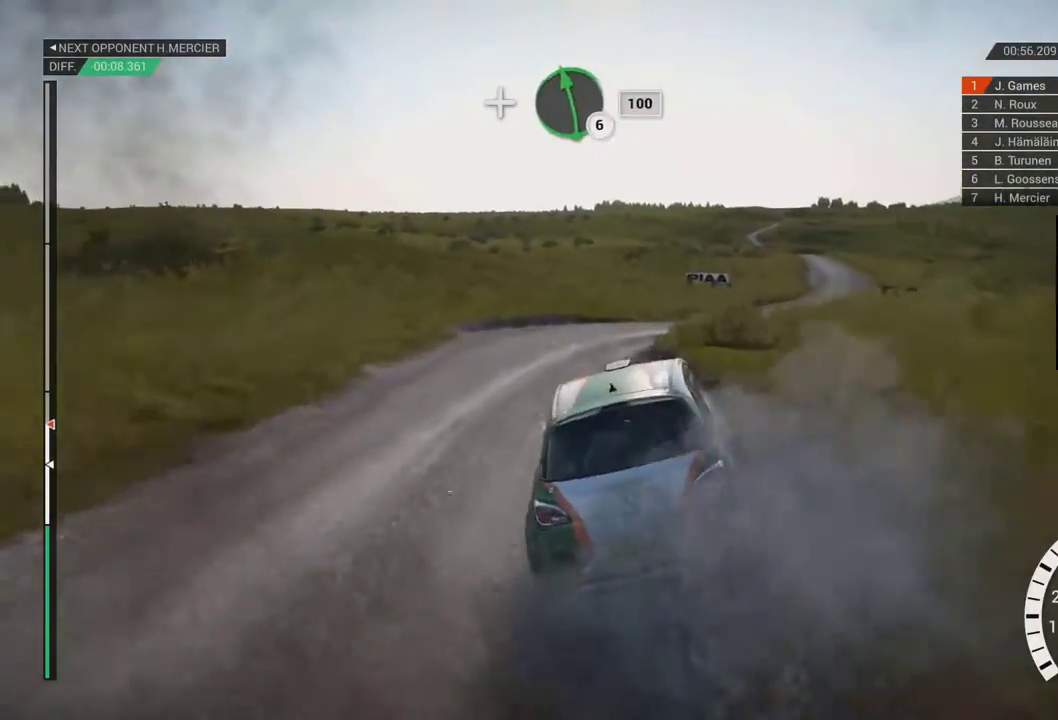
Gameplay with a controller (Xbox layout); each line is a JSON object with the inputs held at the frame after it. "events" lists button and stick changes between this image and that frame as [ms after this image, input, new state], when the widget could be followed in between. Not read: DPAD_RIGHT L2 L3 R2 R3 left_stick.
{"buttons": [], "right_stick": "center", "events": [[167, "A", "down"], [367, "A", "up"]]}
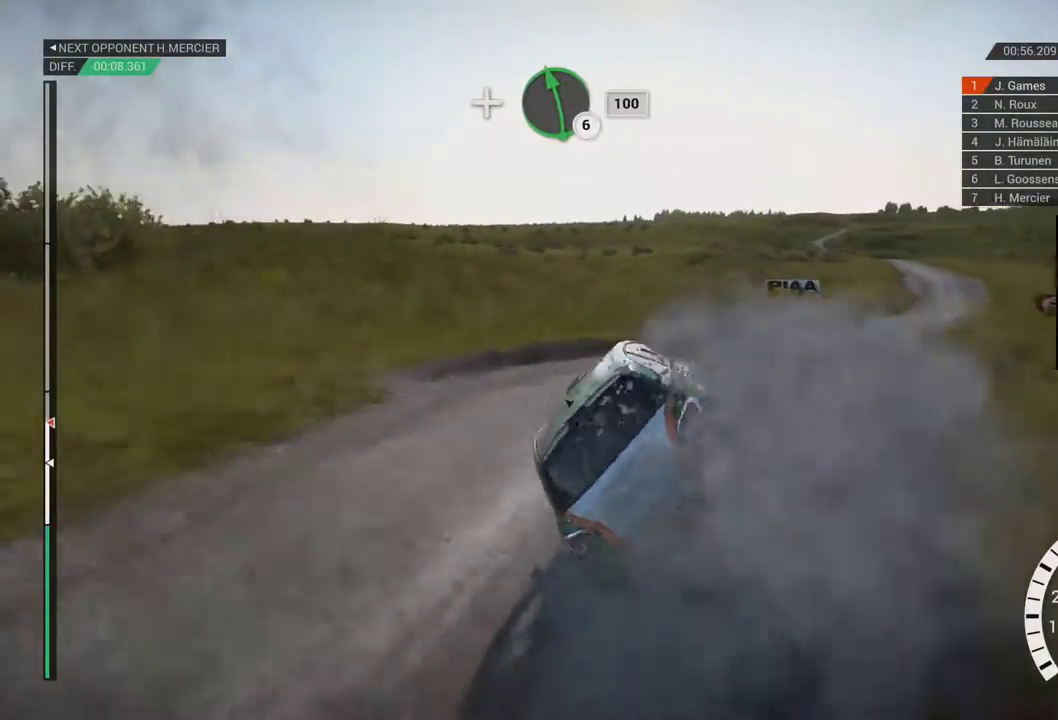
{"buttons": [], "right_stick": "center", "events": []}
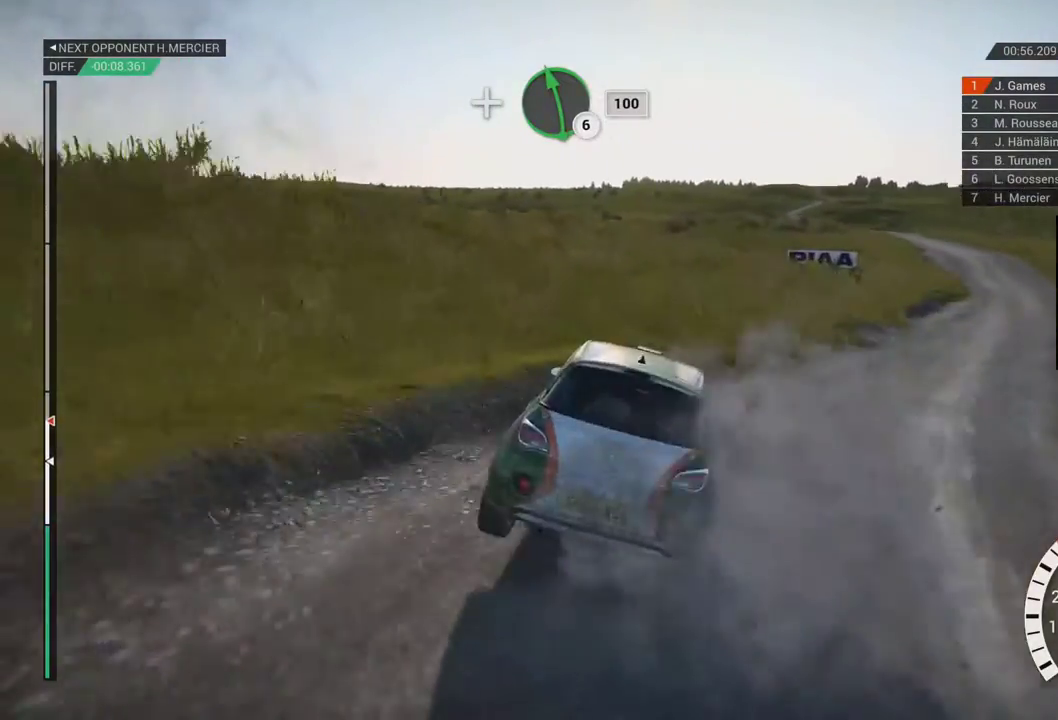
{"buttons": [], "right_stick": "center", "events": []}
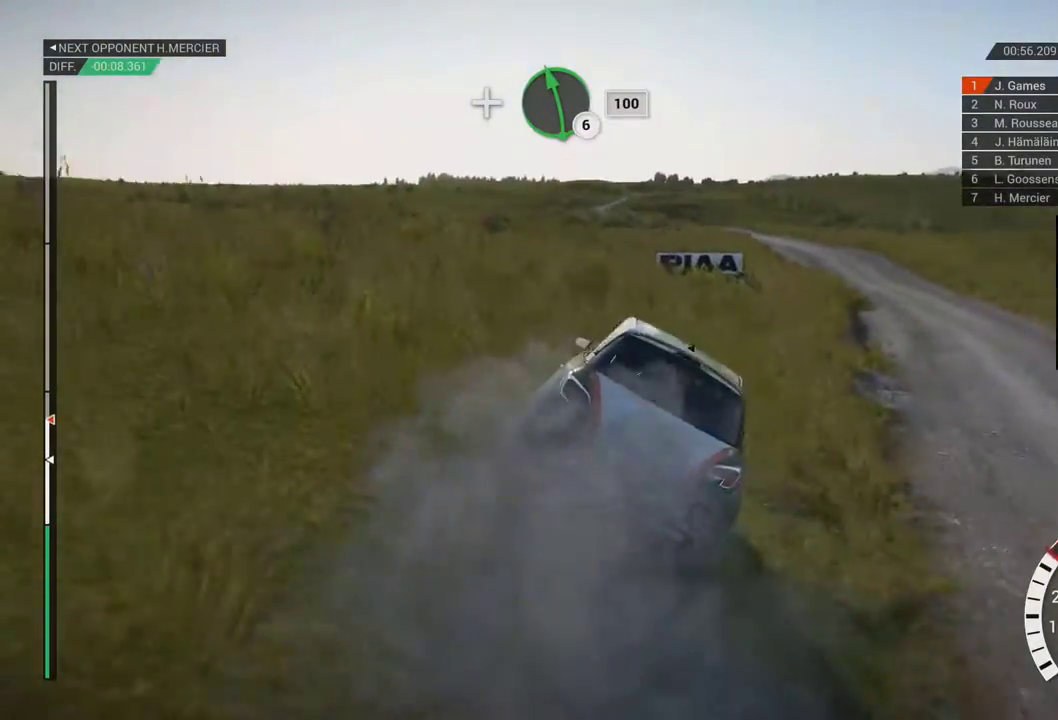
{"buttons": [], "right_stick": "center"}
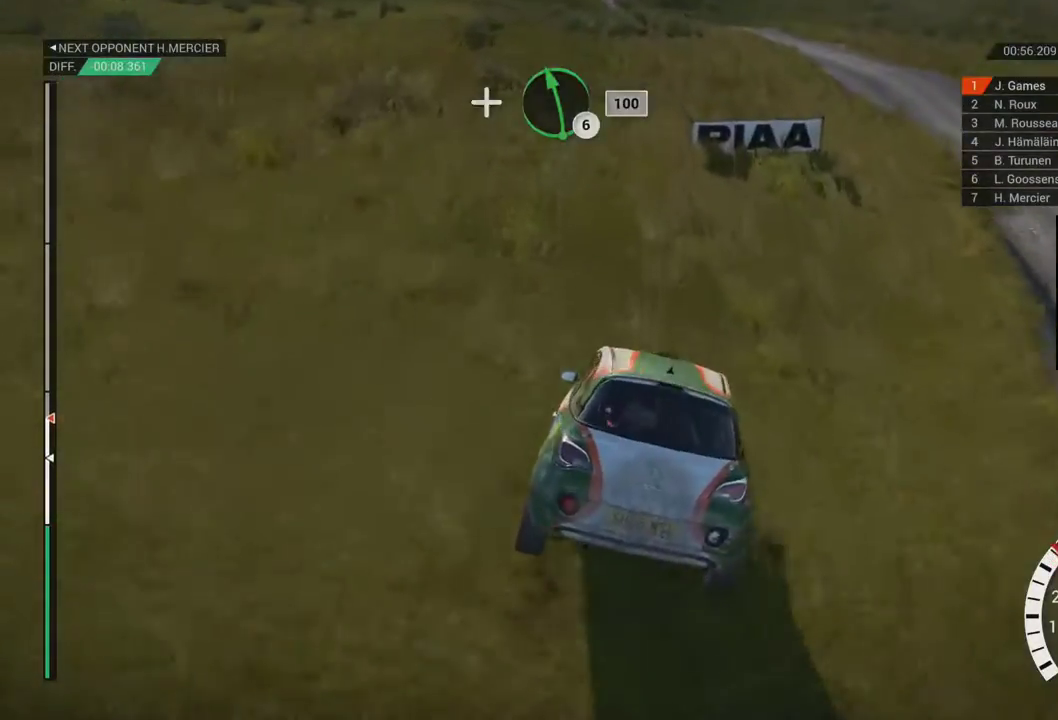
{"buttons": [], "right_stick": "center", "events": []}
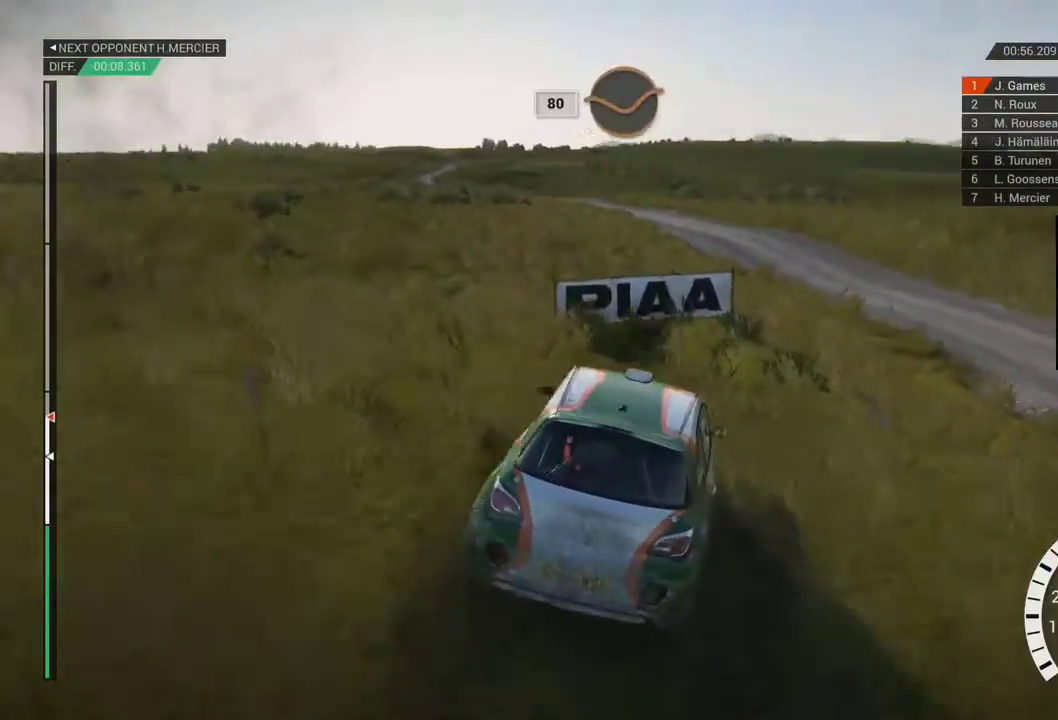
{"buttons": [], "right_stick": "center"}
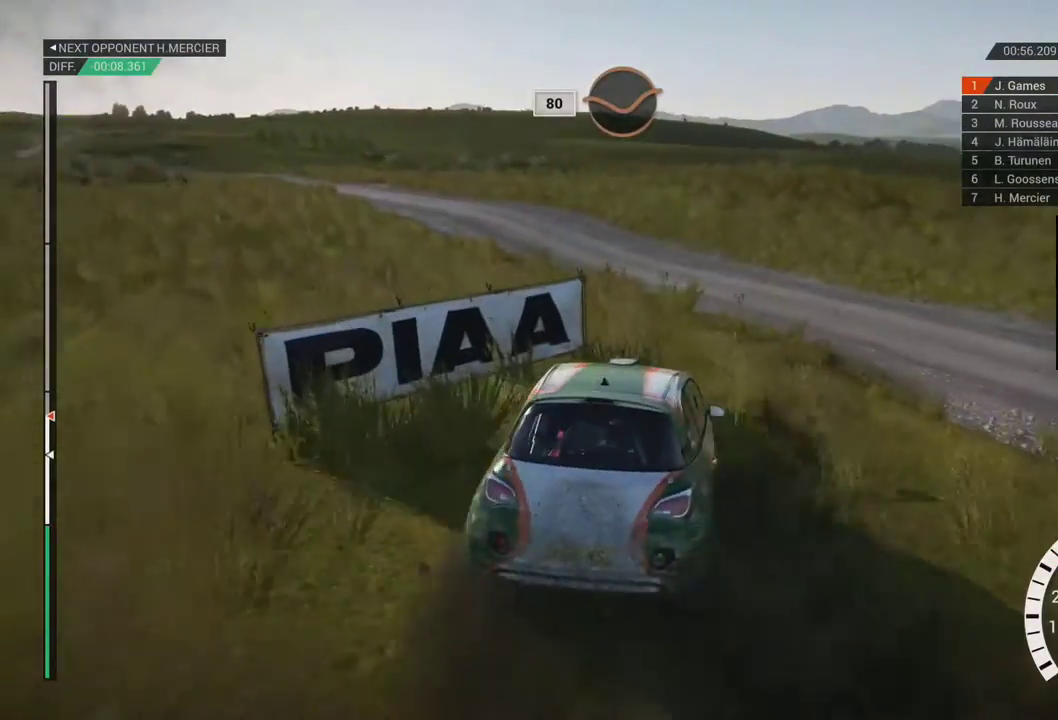
{"buttons": [], "right_stick": "center", "events": []}
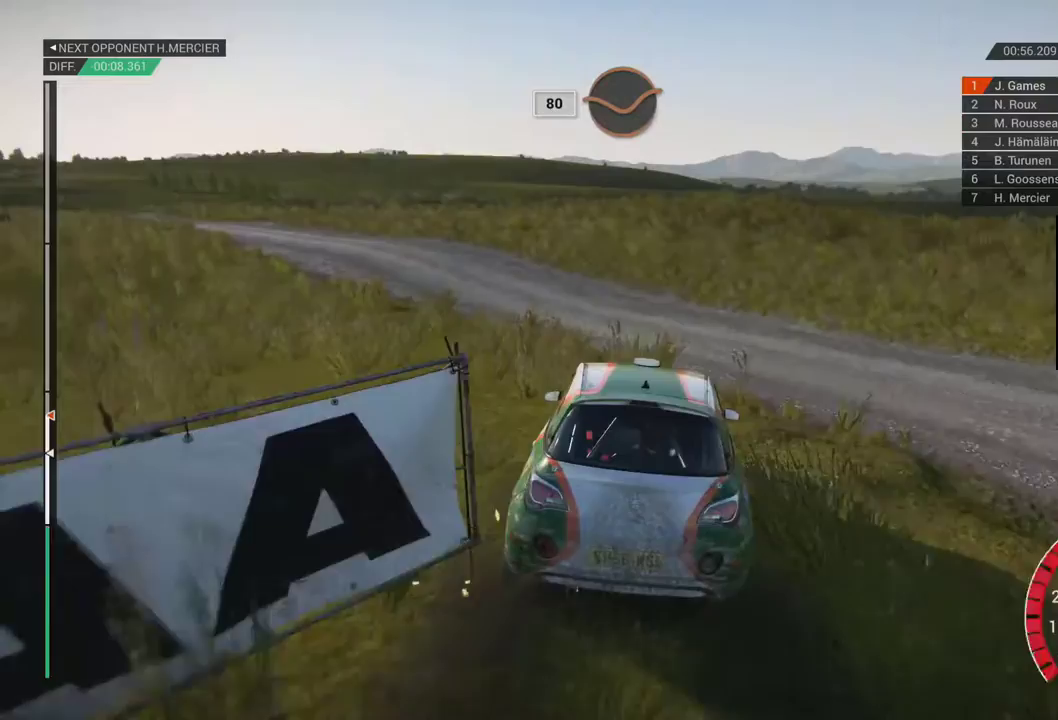
{"buttons": [], "right_stick": "center", "events": [[17, "A", "down"], [217, "A", "up"]]}